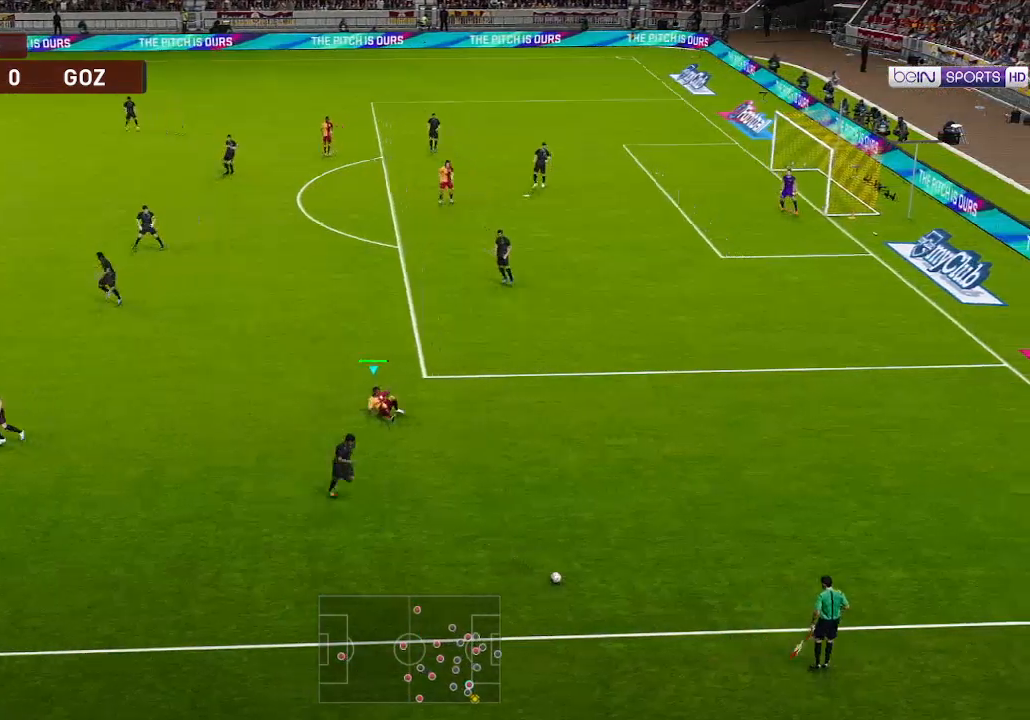
Gameplay with a controller (Xbox layout); each line is a JSON object with the inputs held at the frame after it. "events" lists button and stick changes between this image and that frame as [ms after this image, input, new state], when the widget could be followed in between.
{"buttons": ["R1", "DPAD_DOWN"], "left_stick": "center", "right_stick": "center", "events": [[33, "DPAD_RIGHT", "up"]]}
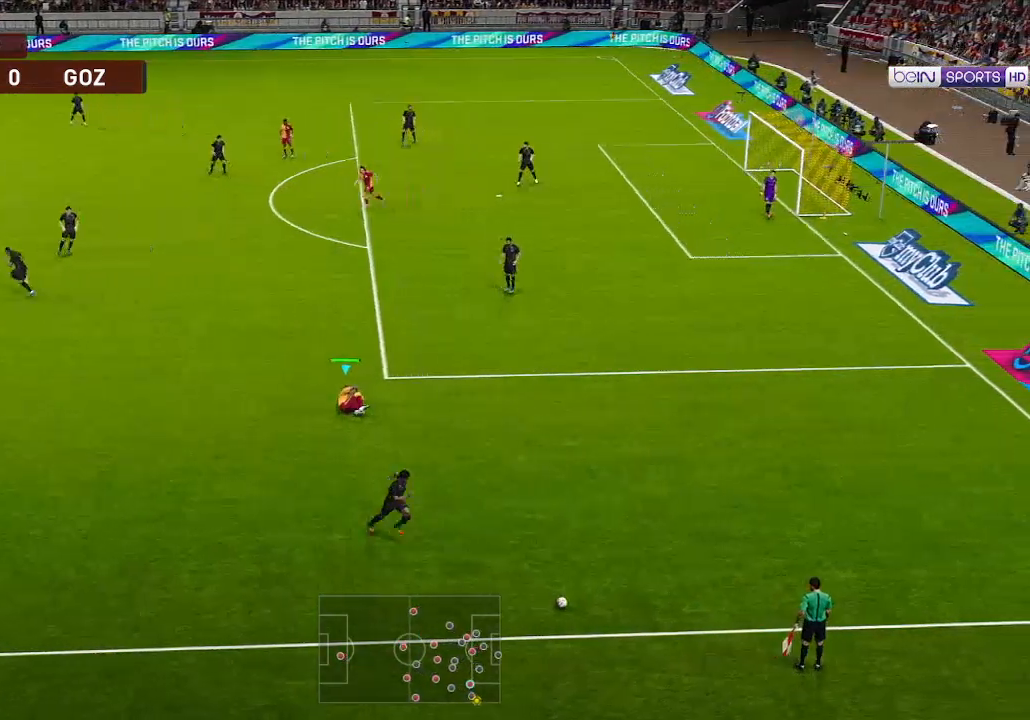
{"buttons": ["R1", "DPAD_DOWN"], "left_stick": "center", "right_stick": "center", "events": []}
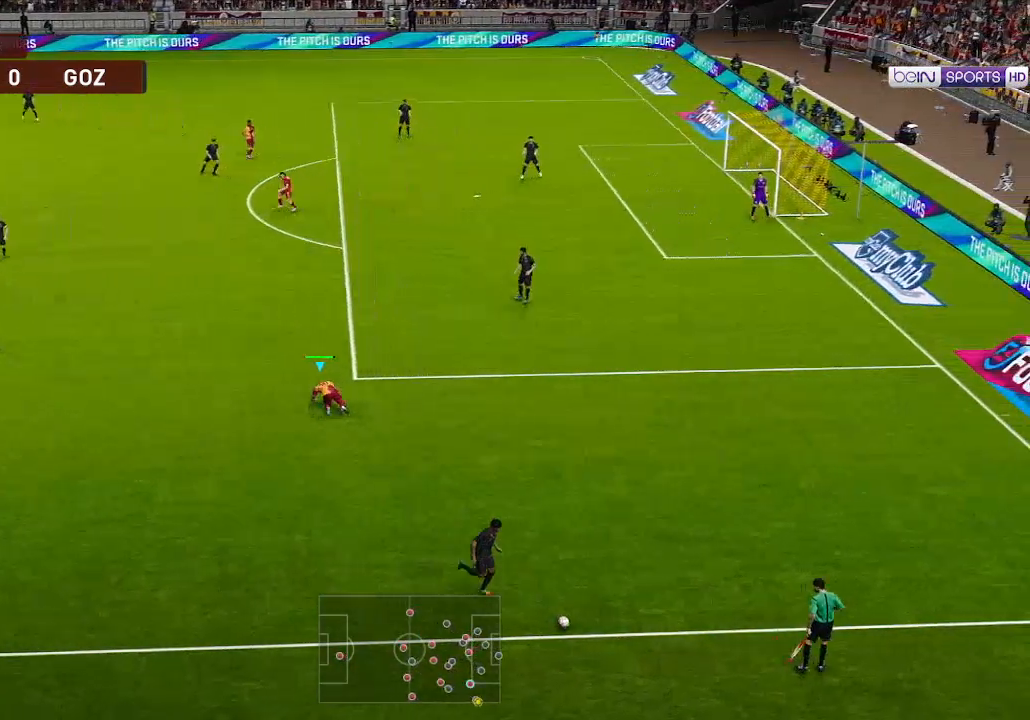
{"buttons": ["R1", "DPAD_DOWN"], "left_stick": "center", "right_stick": "center", "events": []}
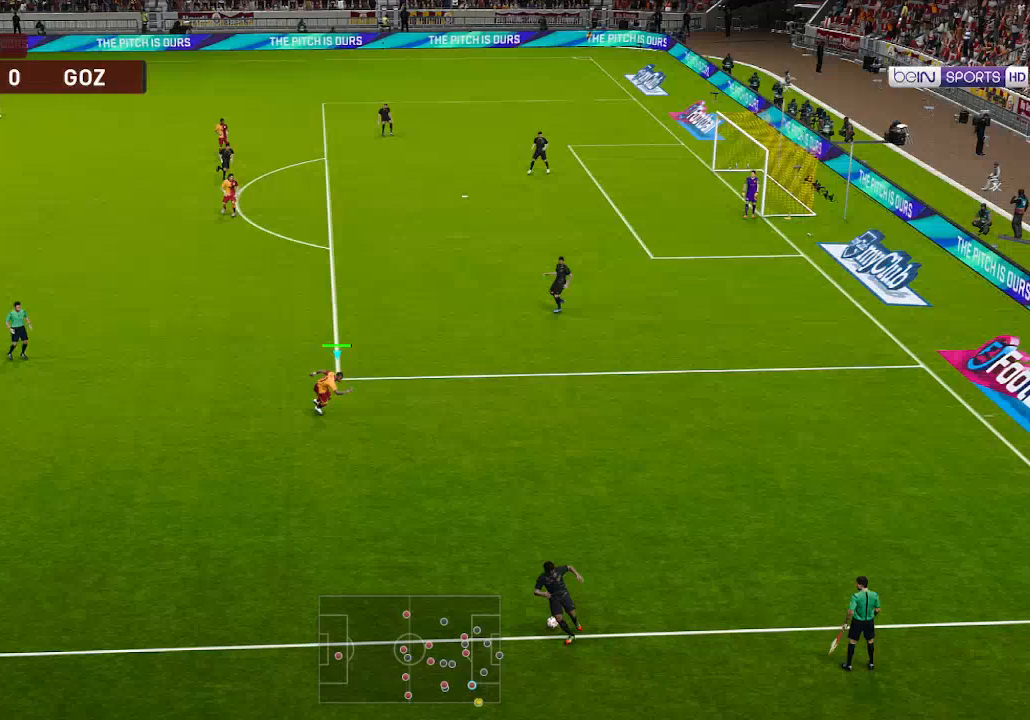
{"buttons": ["L1", "R1", "DPAD_DOWN", "DPAD_LEFT"], "left_stick": "center", "right_stick": "center", "events": [[133, "DPAD_LEFT", "down"], [200, "L1", "down"], [300, "L1", "up"], [400, "L1", "down"]]}
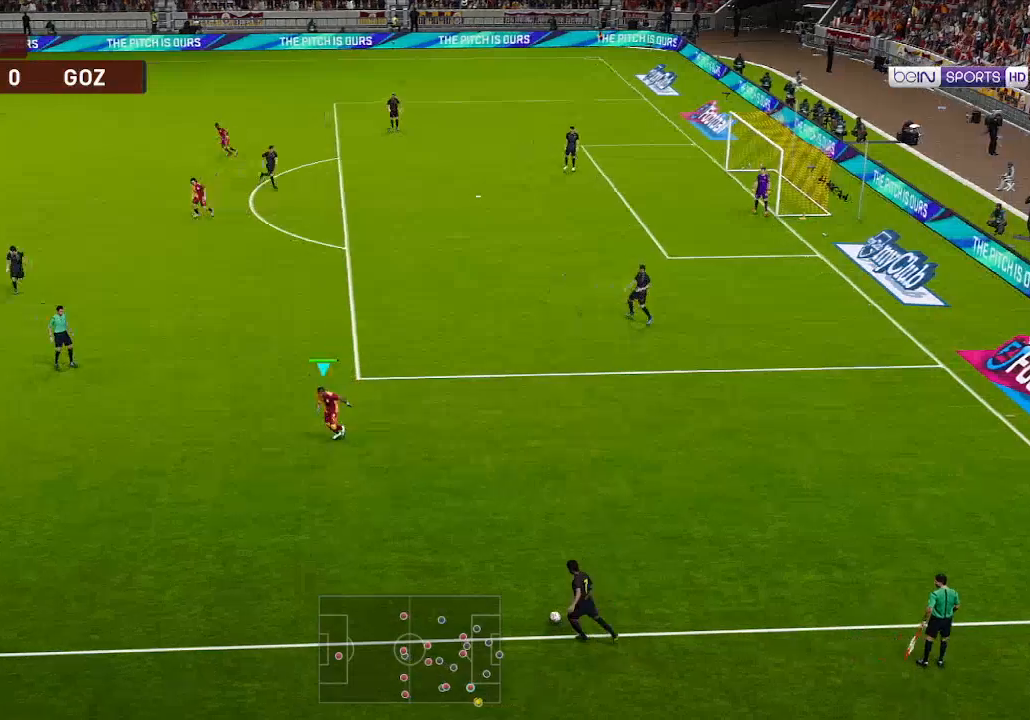
{"buttons": ["DPAD_DOWN"], "left_stick": "center", "right_stick": "center", "events": [[33, "L1", "up"], [467, "R1", "up"], [500, "DPAD_LEFT", "up"]]}
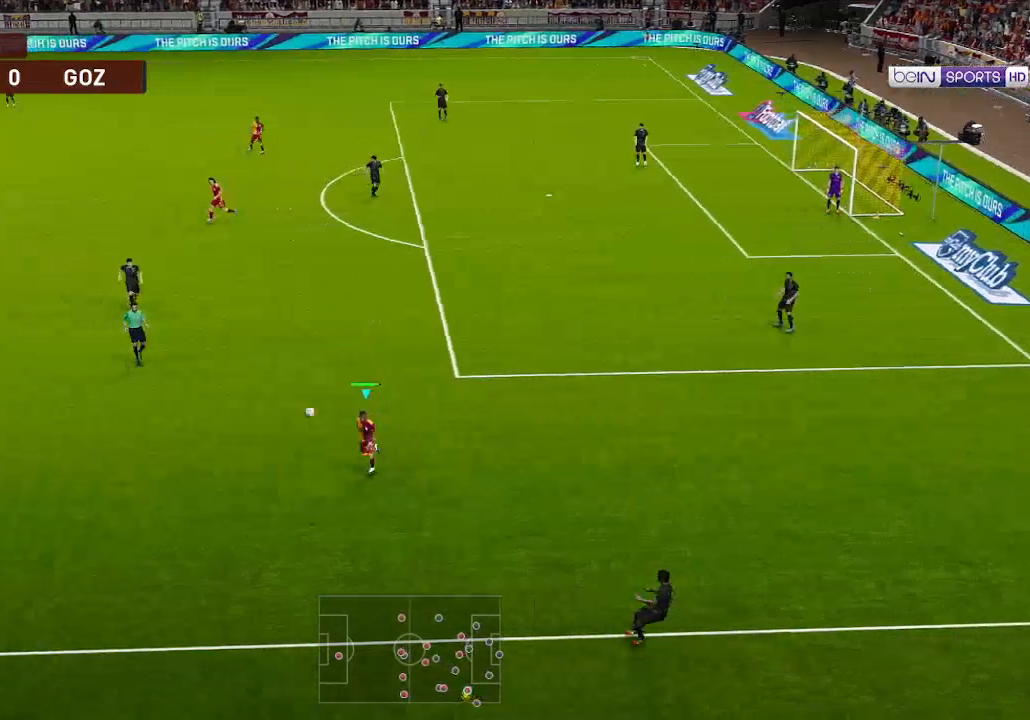
{"buttons": ["DPAD_RIGHT"], "left_stick": "center", "right_stick": "center", "events": [[33, "DPAD_DOWN", "up"], [267, "DPAD_RIGHT", "down"]]}
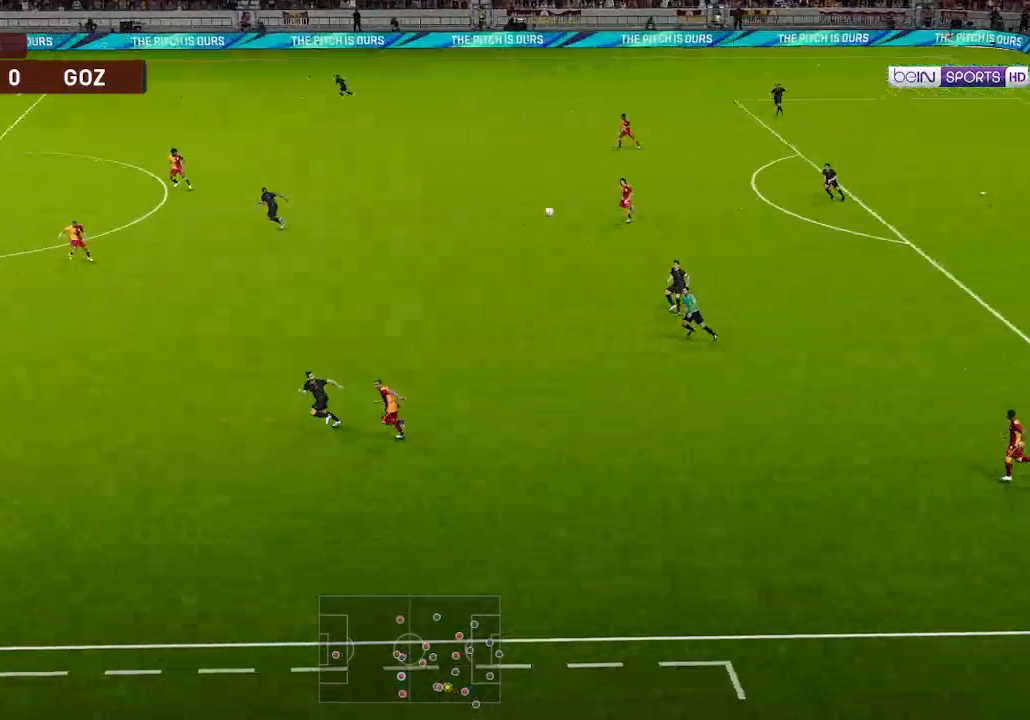
{"buttons": ["DPAD_RIGHT"], "left_stick": "center", "right_stick": "center", "events": []}
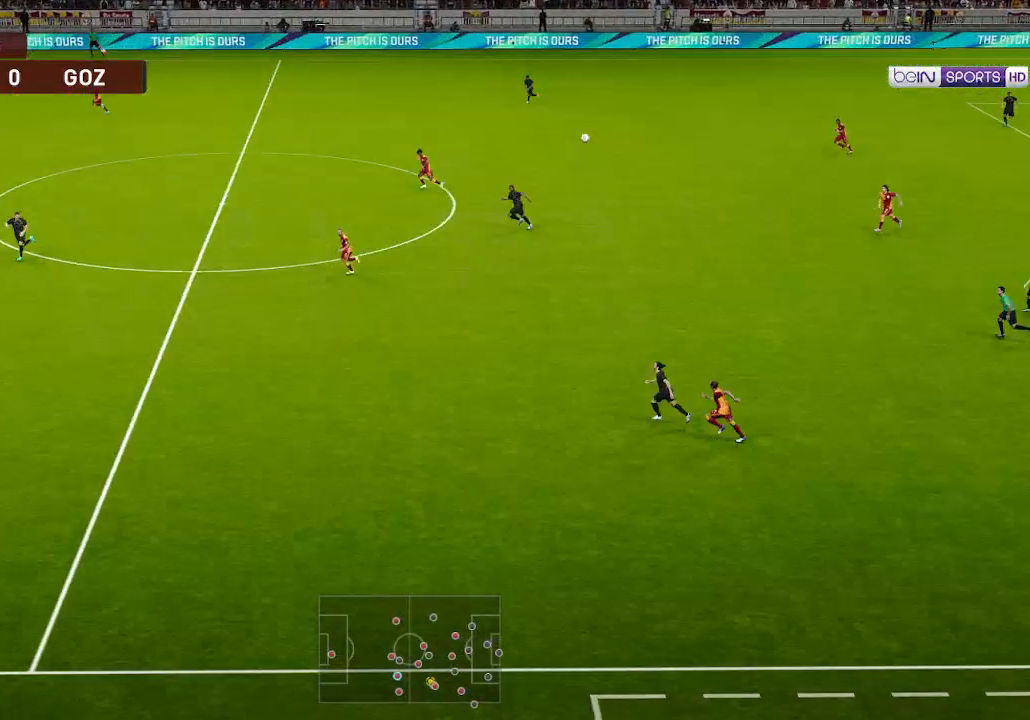
{"buttons": ["DPAD_RIGHT"], "left_stick": "center", "right_stick": "center", "events": []}
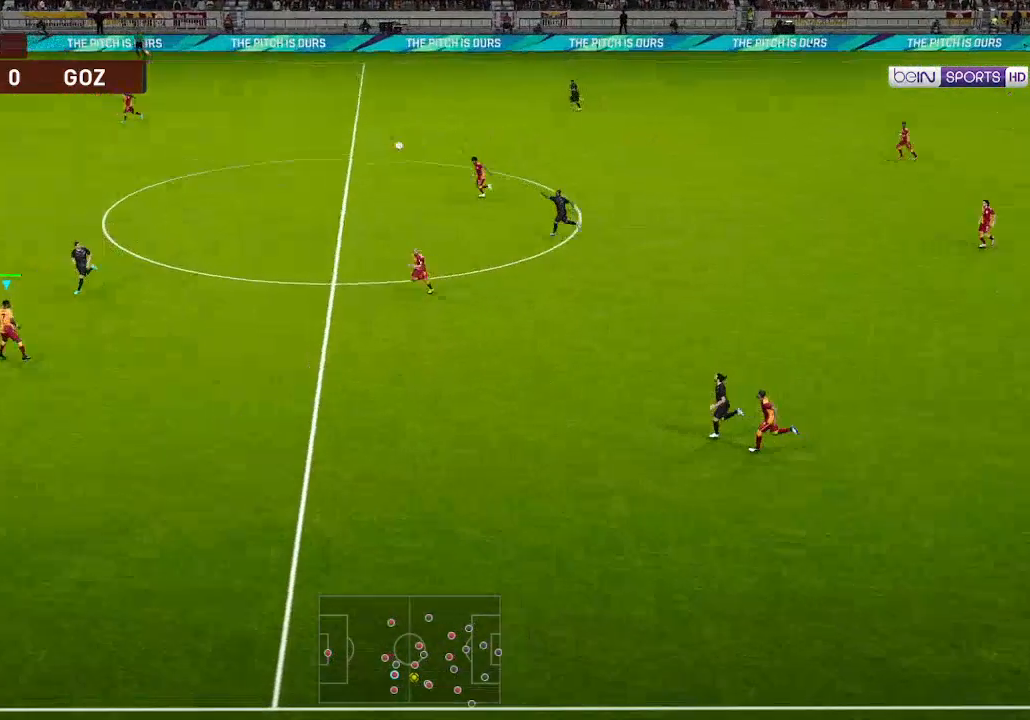
{"buttons": ["DPAD_UP", "DPAD_RIGHT"], "left_stick": "center", "right_stick": "center", "events": [[200, "A", "down"], [200, "DPAD_UP", "down"], [267, "A", "up"]]}
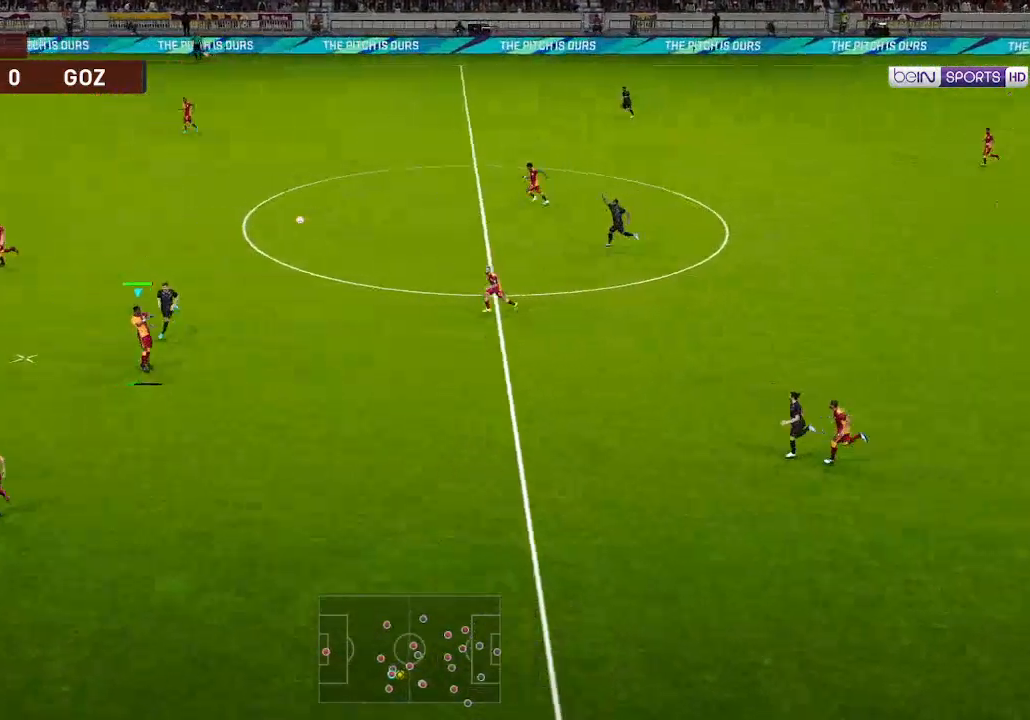
{"buttons": ["DPAD_RIGHT"], "left_stick": "center", "right_stick": "center", "events": [[300, "DPAD_UP", "up"]]}
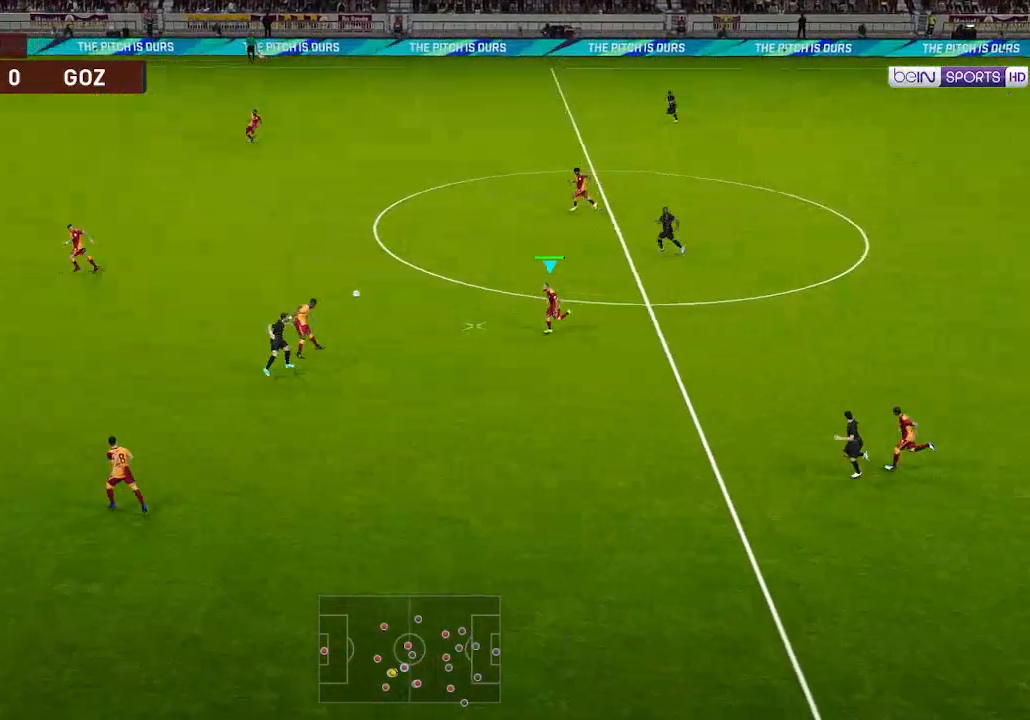
{"buttons": ["DPAD_RIGHT"], "left_stick": "center", "right_stick": "center", "events": []}
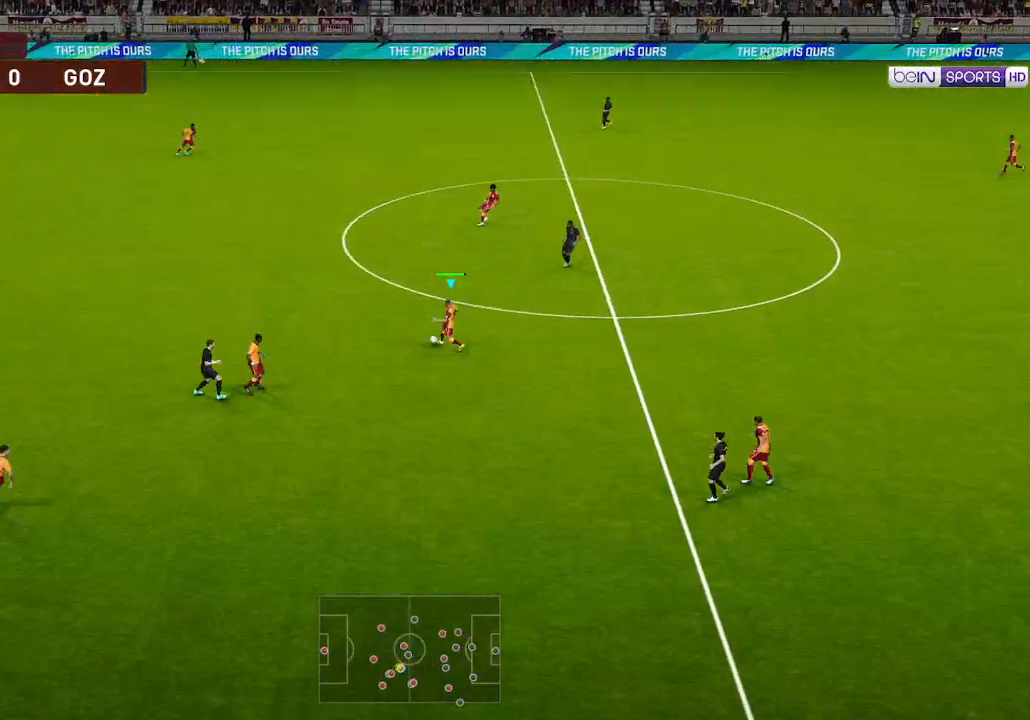
{"buttons": ["DPAD_RIGHT"], "left_stick": "center", "right_stick": "center", "events": []}
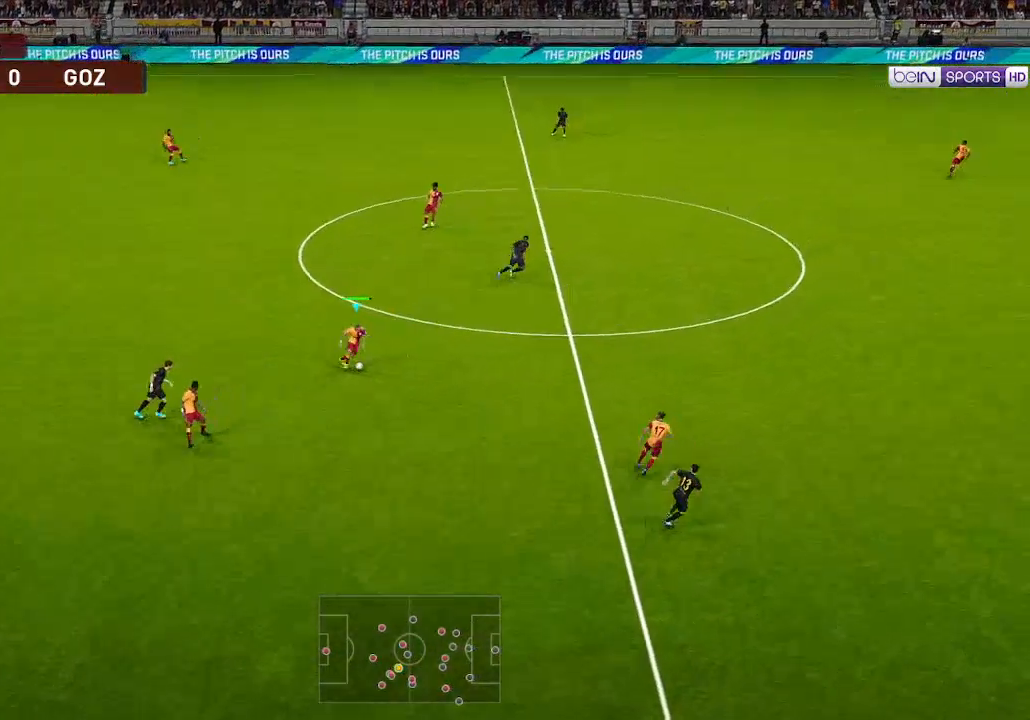
{"buttons": ["DPAD_RIGHT"], "left_stick": "center", "right_stick": "center", "events": [[300, "A", "down"], [367, "A", "up"]]}
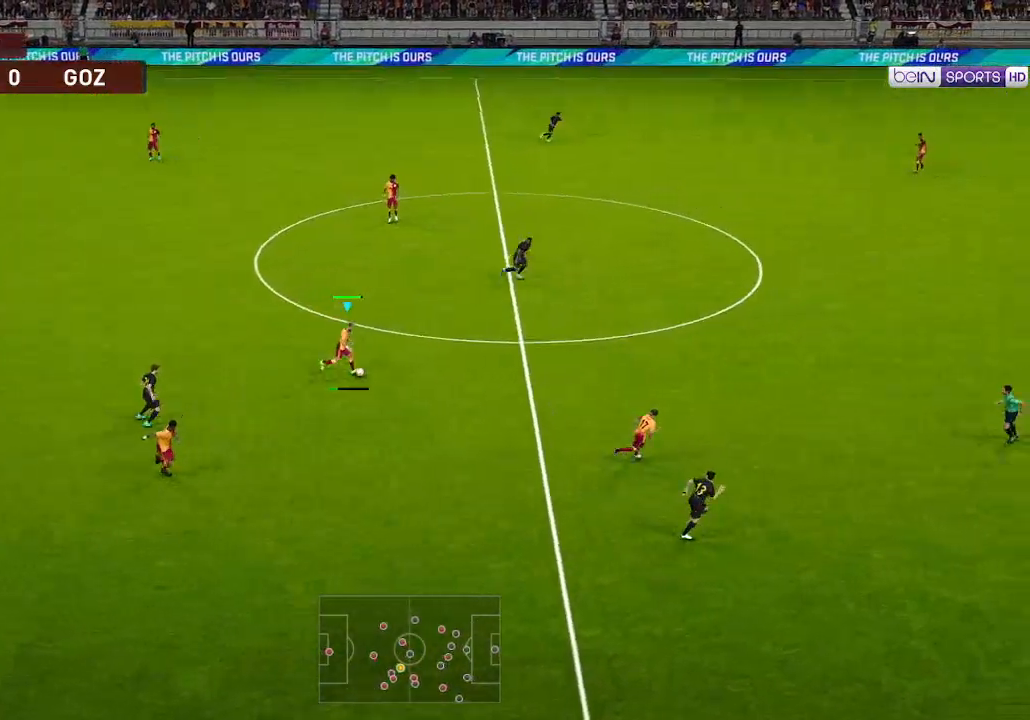
{"buttons": ["DPAD_UP"], "left_stick": "center", "right_stick": "center", "events": [[133, "DPAD_UP", "down"], [467, "DPAD_RIGHT", "up"]]}
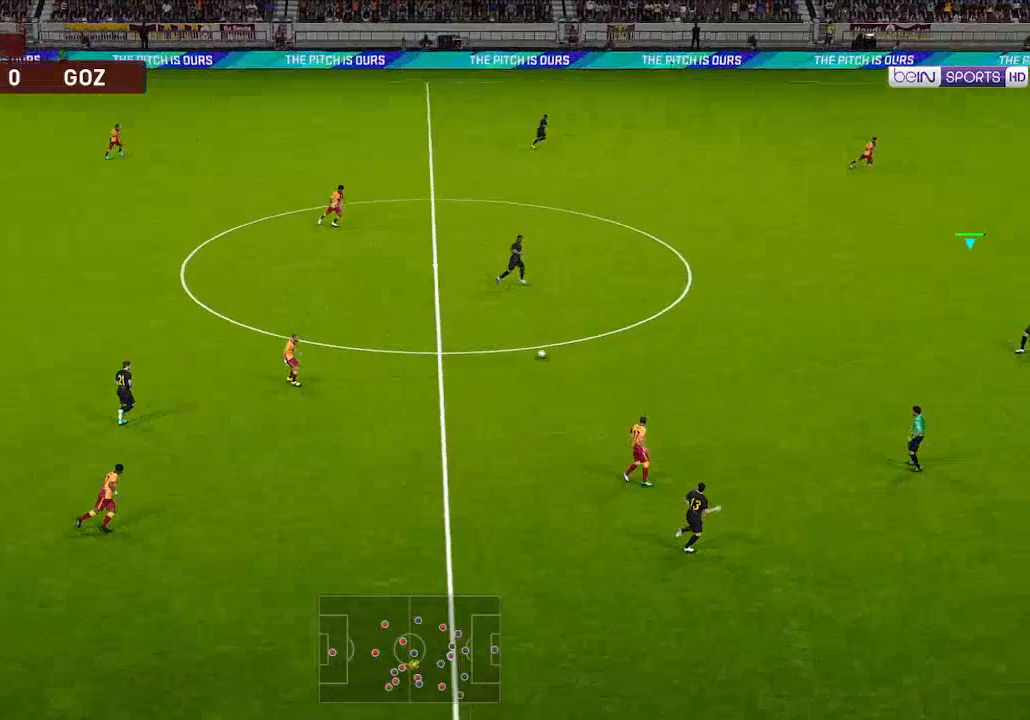
{"buttons": ["DPAD_UP"], "left_stick": "center", "right_stick": "center", "events": [[67, "DPAD_LEFT", "down"], [467, "DPAD_LEFT", "up"]]}
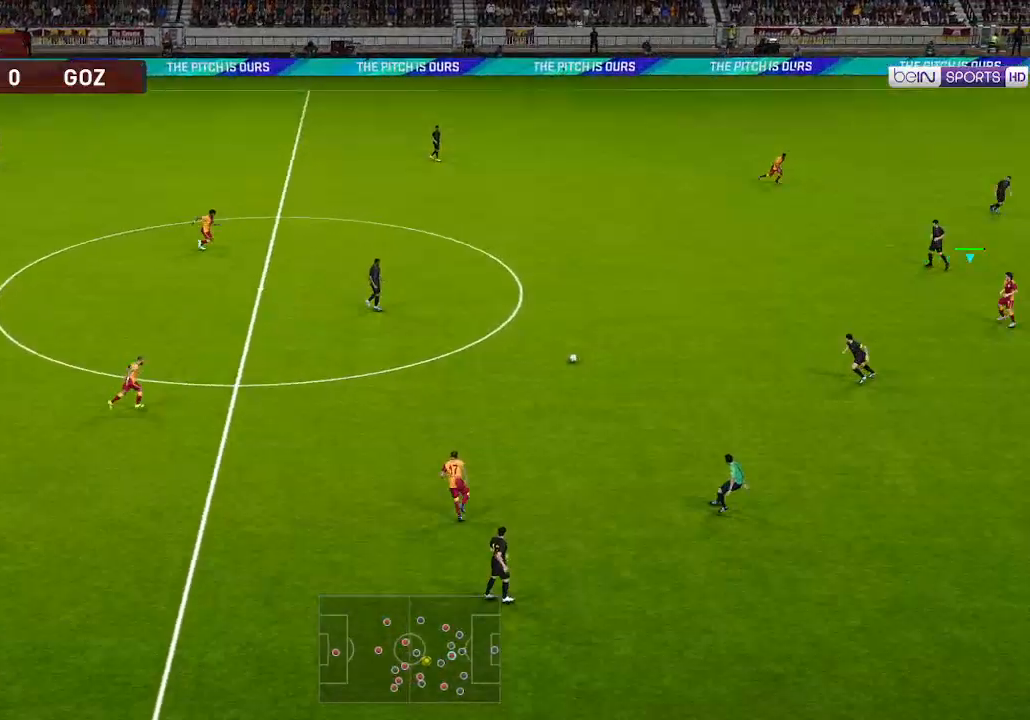
{"buttons": ["DPAD_UP", "DPAD_LEFT"], "left_stick": "center", "right_stick": "center", "events": [[33, "DPAD_LEFT", "down"]]}
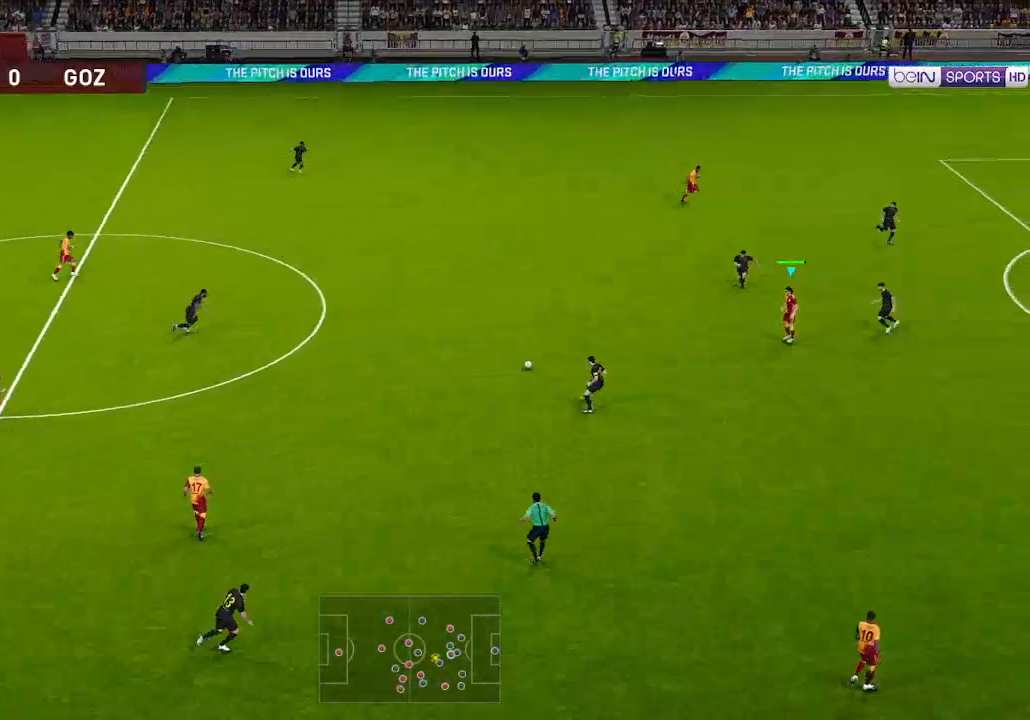
{"buttons": ["DPAD_DOWN"], "left_stick": "center", "right_stick": "center", "events": [[67, "DPAD_LEFT", "up"], [67, "DPAD_UP", "up"], [100, "DPAD_DOWN", "down"]]}
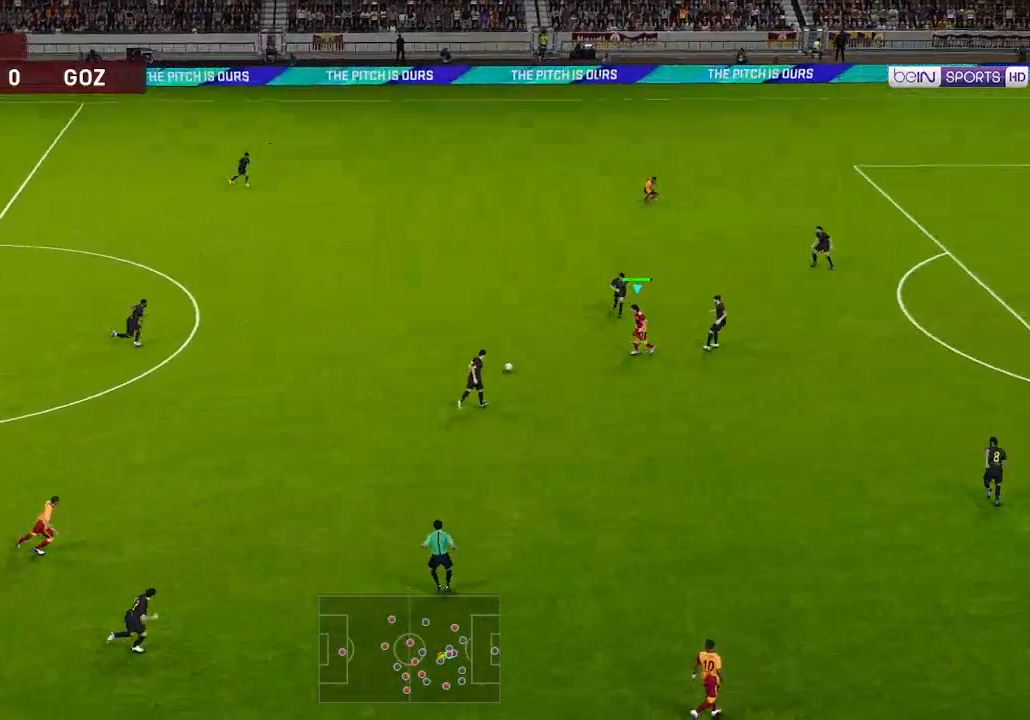
{"buttons": ["DPAD_DOWN"], "left_stick": "center", "right_stick": "center", "events": [[33, "Y", "down"], [67, "Y", "up"]]}
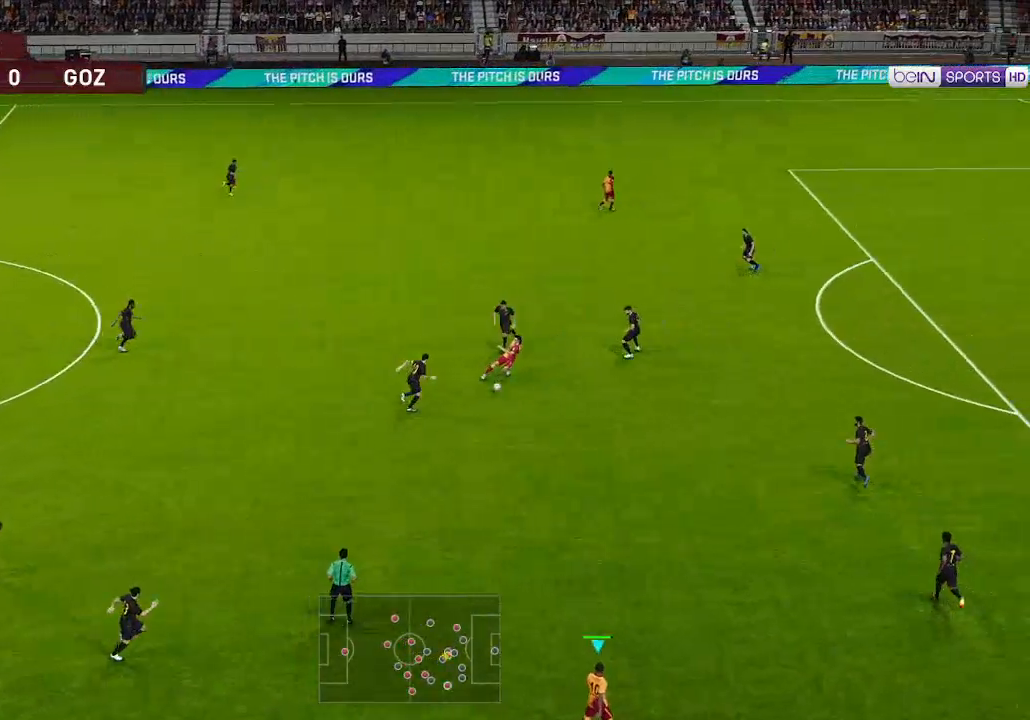
{"buttons": ["DPAD_RIGHT"], "left_stick": "center", "right_stick": "center", "events": [[167, "DPAD_RIGHT", "down"], [367, "DPAD_DOWN", "up"]]}
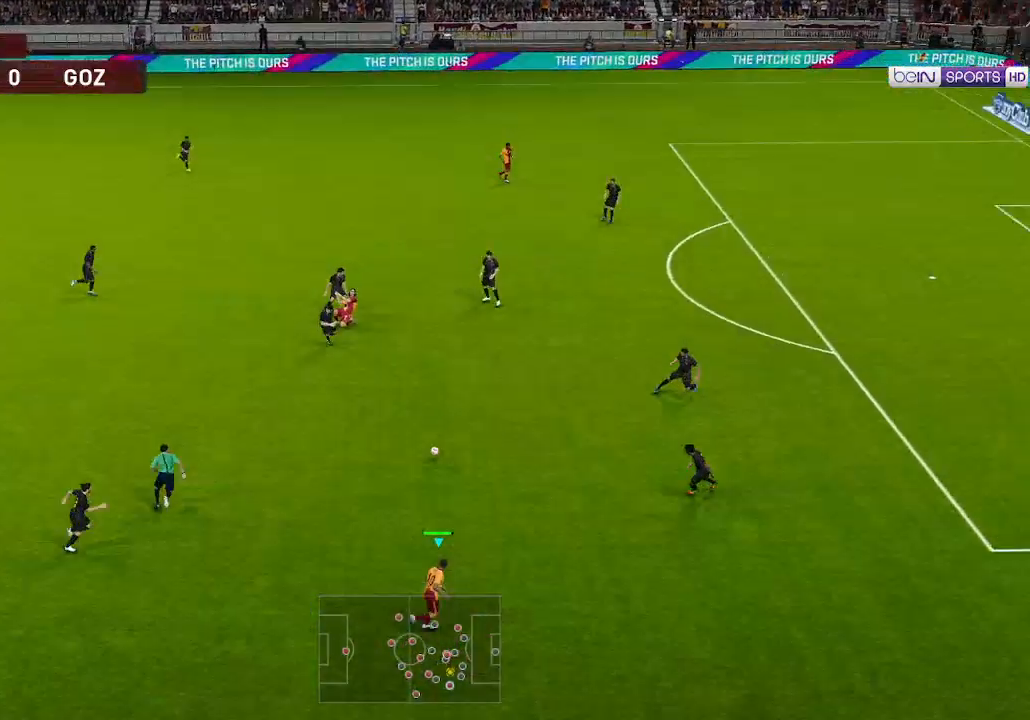
{"buttons": ["R1", "DPAD_RIGHT"], "left_stick": "center", "right_stick": "center", "events": [[333, "R1", "down"], [433, "R1", "up"], [500, "R1", "down"]]}
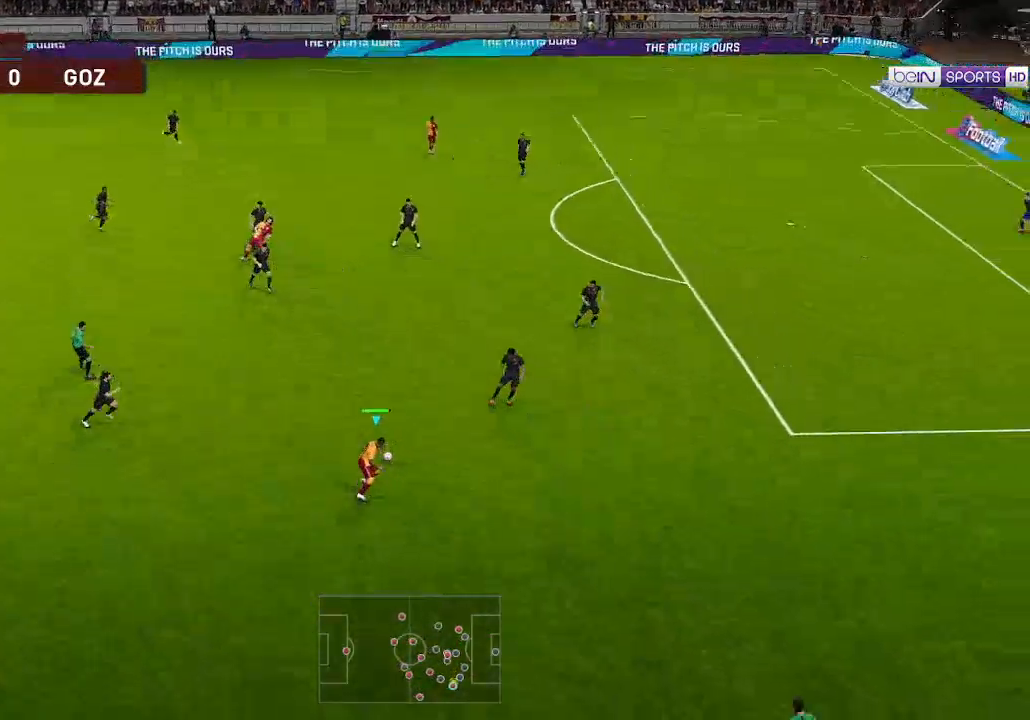
{"buttons": ["DPAD_RIGHT"], "left_stick": "center", "right_stick": "center", "events": [[67, "R1", "up"], [100, "R1", "down"], [267, "R1", "up"], [300, "R1", "down"], [400, "R1", "up"]]}
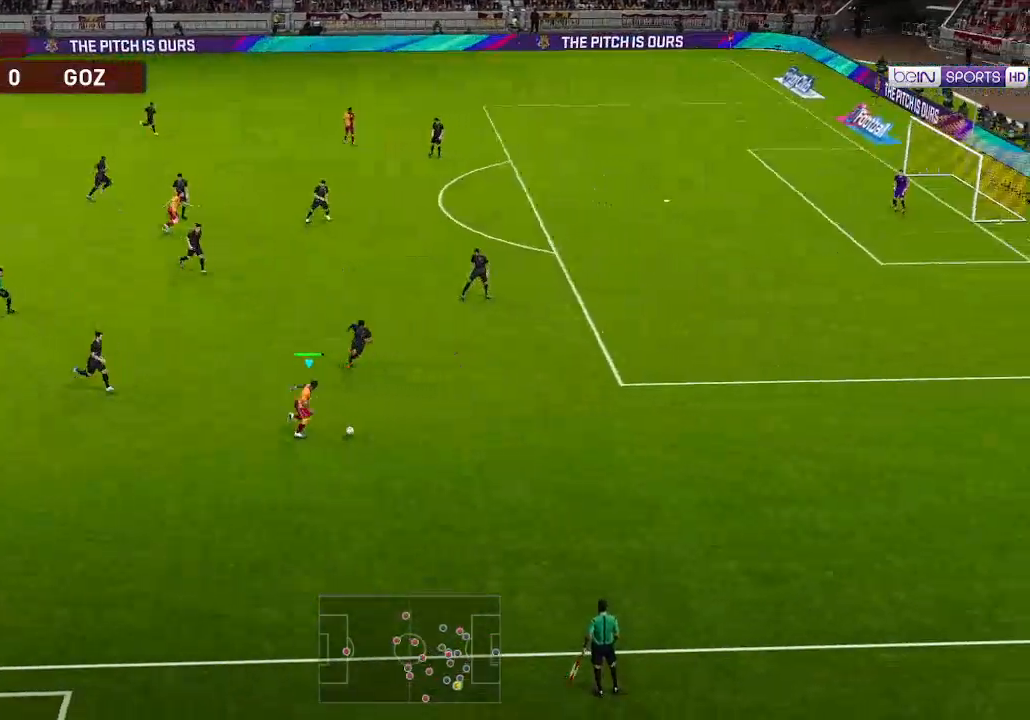
{"buttons": ["R1", "DPAD_RIGHT"], "left_stick": "center", "right_stick": "center", "events": [[33, "R1", "down"], [100, "R1", "up"], [167, "R1", "down"], [233, "R1", "up"], [267, "R1", "down"], [333, "R1", "up"], [400, "R1", "down"], [467, "R1", "up"], [500, "R1", "down"]]}
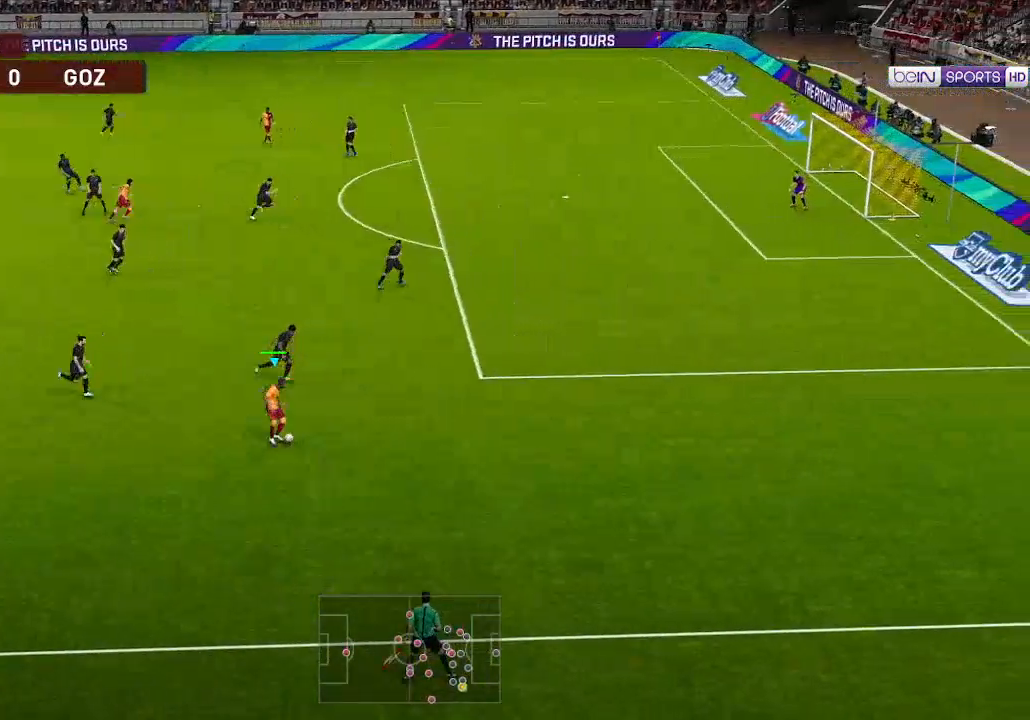
{"buttons": ["DPAD_RIGHT"], "left_stick": "center", "right_stick": "center", "events": [[67, "R1", "up"], [133, "R1", "down"], [500, "R1", "up"]]}
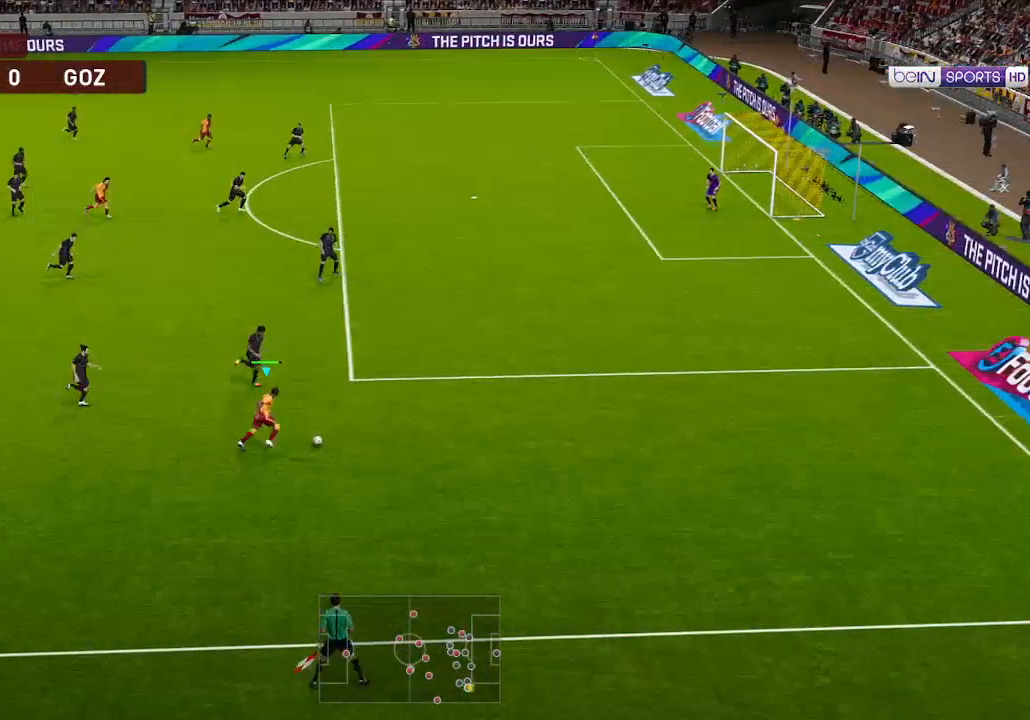
{"buttons": ["R1", "DPAD_UP", "DPAD_RIGHT"], "left_stick": "center", "right_stick": "center", "events": [[33, "R1", "down"], [233, "R1", "up"], [300, "R1", "down"], [333, "DPAD_UP", "down"]]}
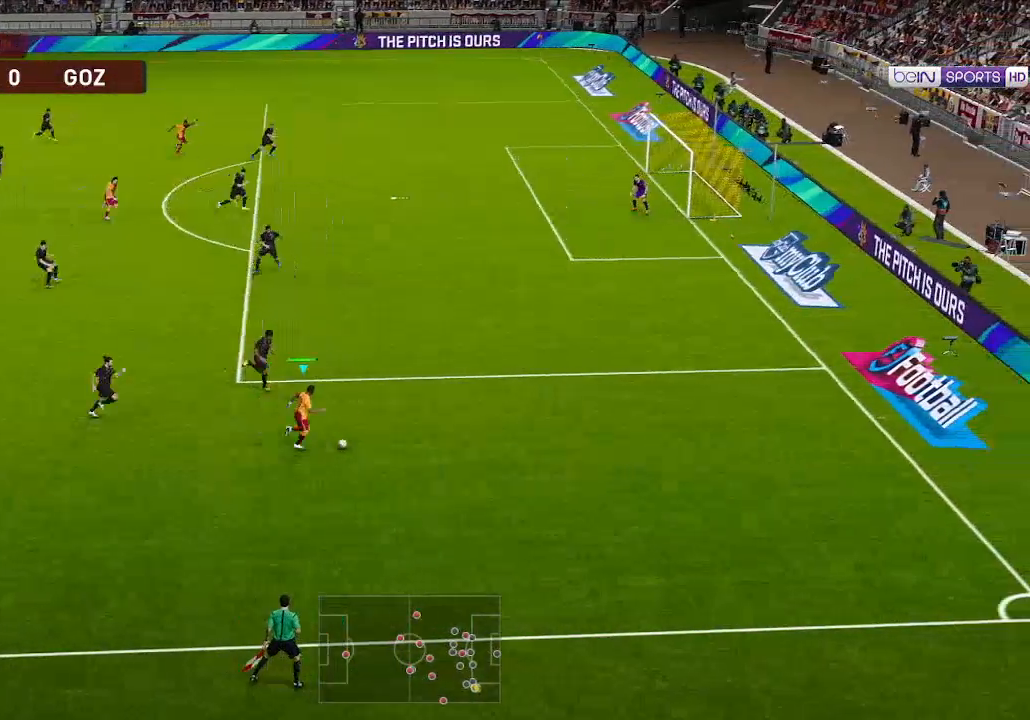
{"buttons": ["R1", "DPAD_UP", "DPAD_RIGHT"], "left_stick": "center", "right_stick": "center", "events": []}